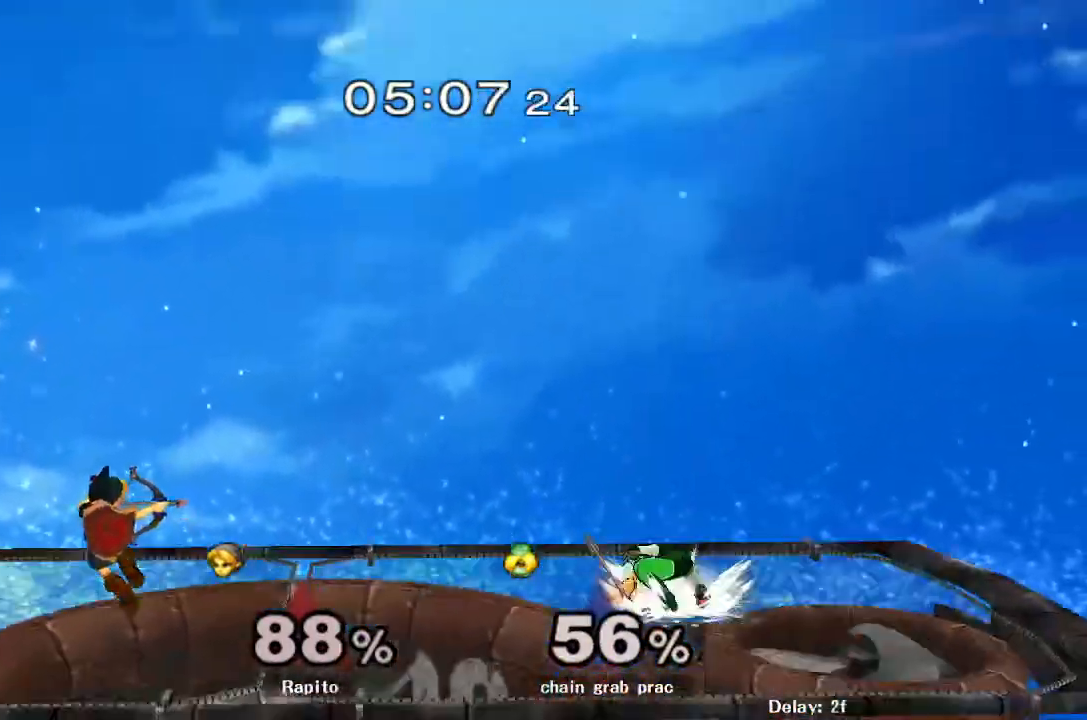
Gameplay with a controller (Nintendo layout); each line is a JSON object with the inputs held at the frame after it (dt_ms = milliseconds from this image to that frame). "events" lists button and stick changes between this image and that frame as [ms after this image, input, new state], when the widget could be followed in between. Not read: A L3 R3.
{"dt_ms": 500, "buttons": ["Y"], "left_stick": "right", "right_stick": "center", "events": [[67, "B", "up"], [450, "left_stick", "right"], [483, "Y", "down"]]}
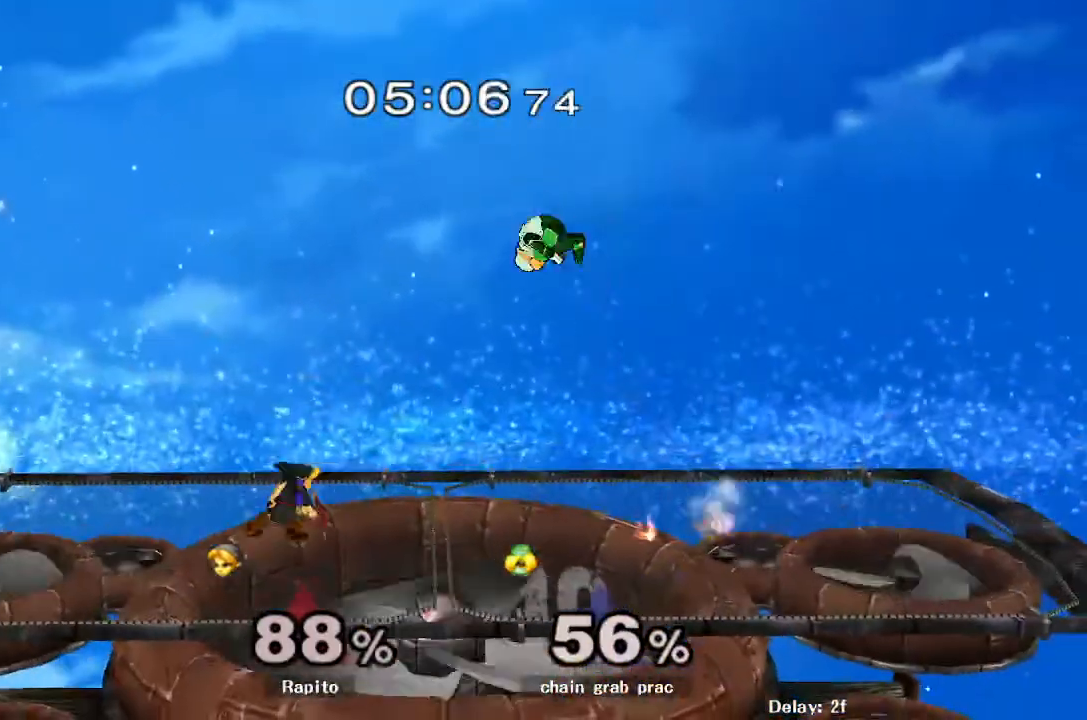
{"dt_ms": 500, "buttons": [], "left_stick": "down-right", "right_stick": "center", "events": [[17, "Y", "up"], [267, "left_stick", "down"], [433, "left_stick", "down-right"]]}
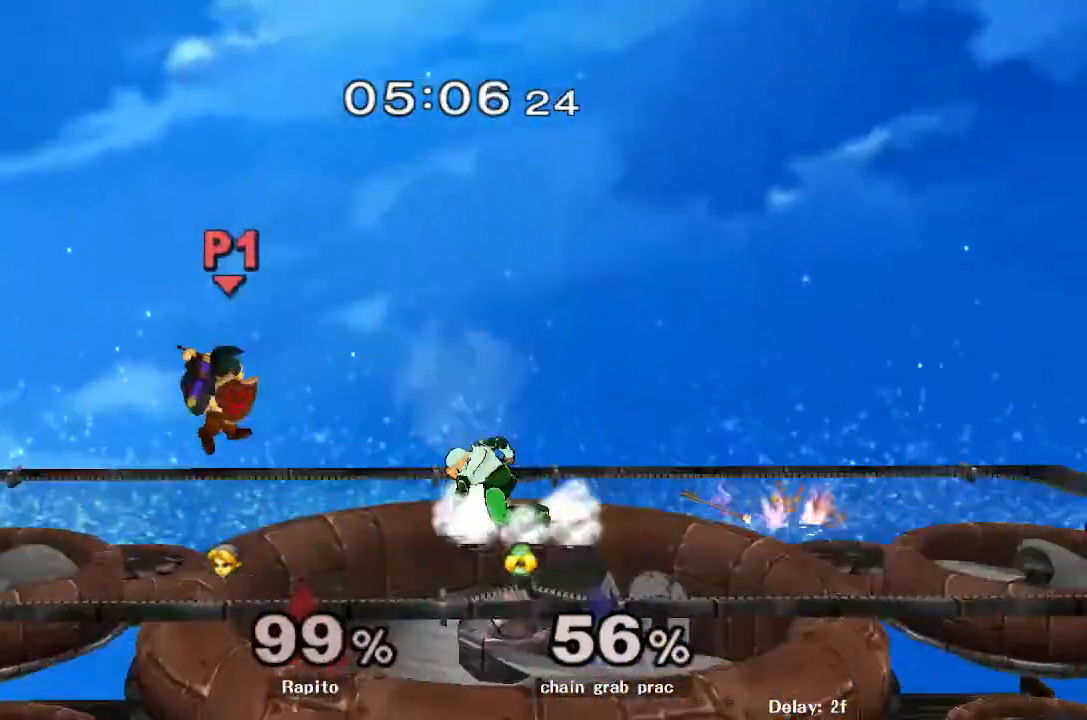
{"dt_ms": 500, "buttons": [], "left_stick": "right", "right_stick": "center", "events": [[133, "left_stick", "up-right"], [150, "L1", "down"], [283, "L1", "up"], [350, "Y", "down"], [367, "left_stick", "right"], [400, "Y", "up"]]}
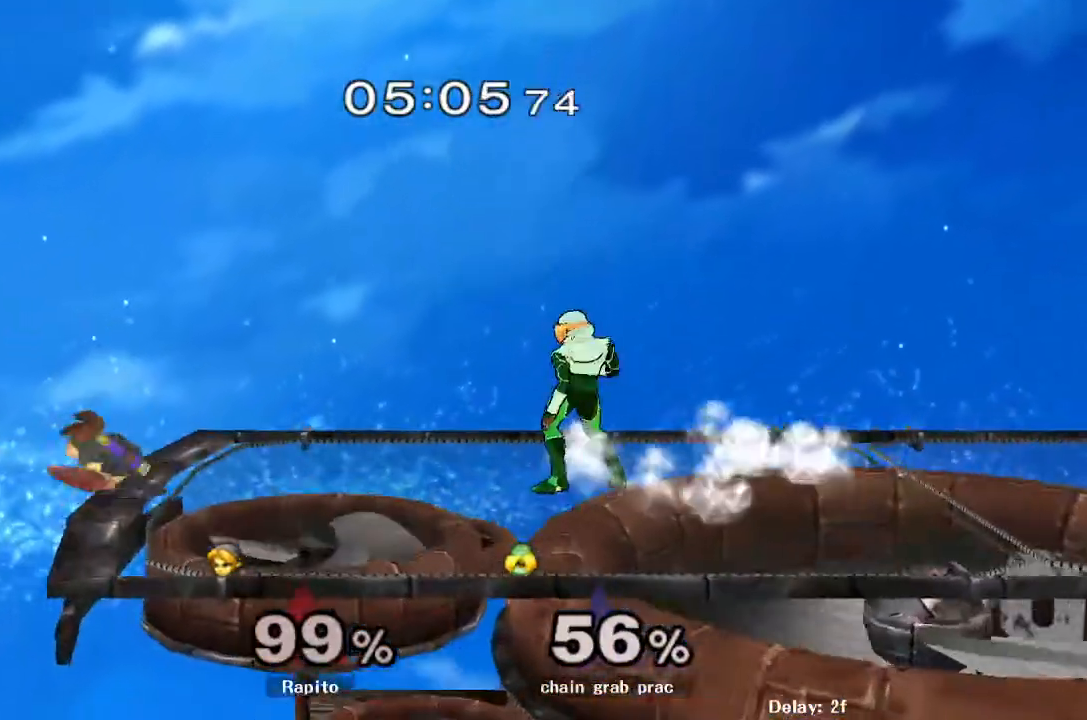
{"dt_ms": 500, "buttons": ["L1"], "left_stick": "down", "right_stick": "center", "events": [[50, "Y", "down"], [133, "Y", "up"], [183, "left_stick", "center"], [333, "L1", "down"], [417, "left_stick", "down"]]}
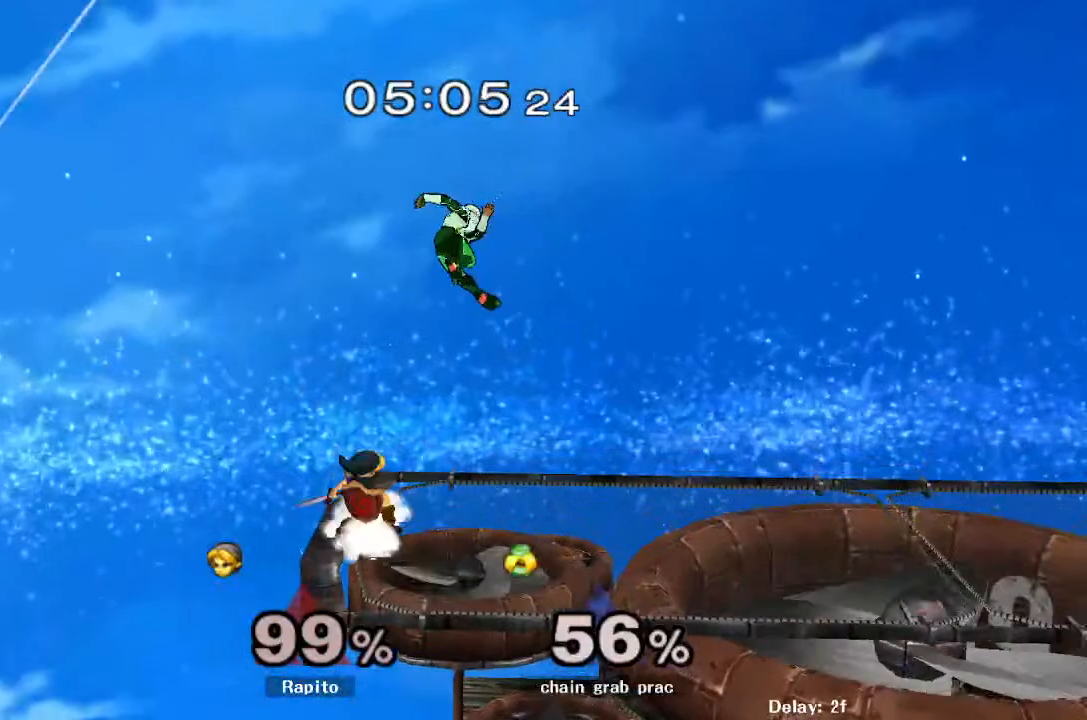
{"dt_ms": 500, "buttons": ["L1"], "left_stick": "center", "right_stick": "center", "events": [[67, "L1", "up"], [100, "left_stick", "center"], [250, "L1", "down"]]}
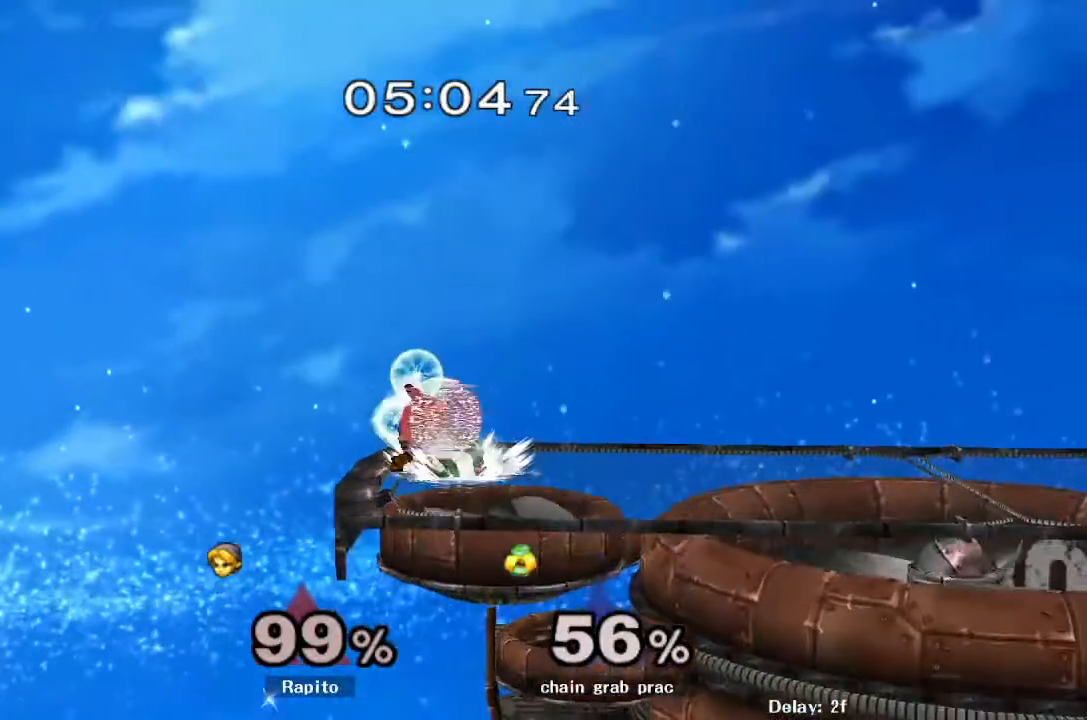
{"dt_ms": 500, "buttons": [], "left_stick": "down", "right_stick": "center", "events": [[400, "left_stick", "down"], [500, "L1", "up"]]}
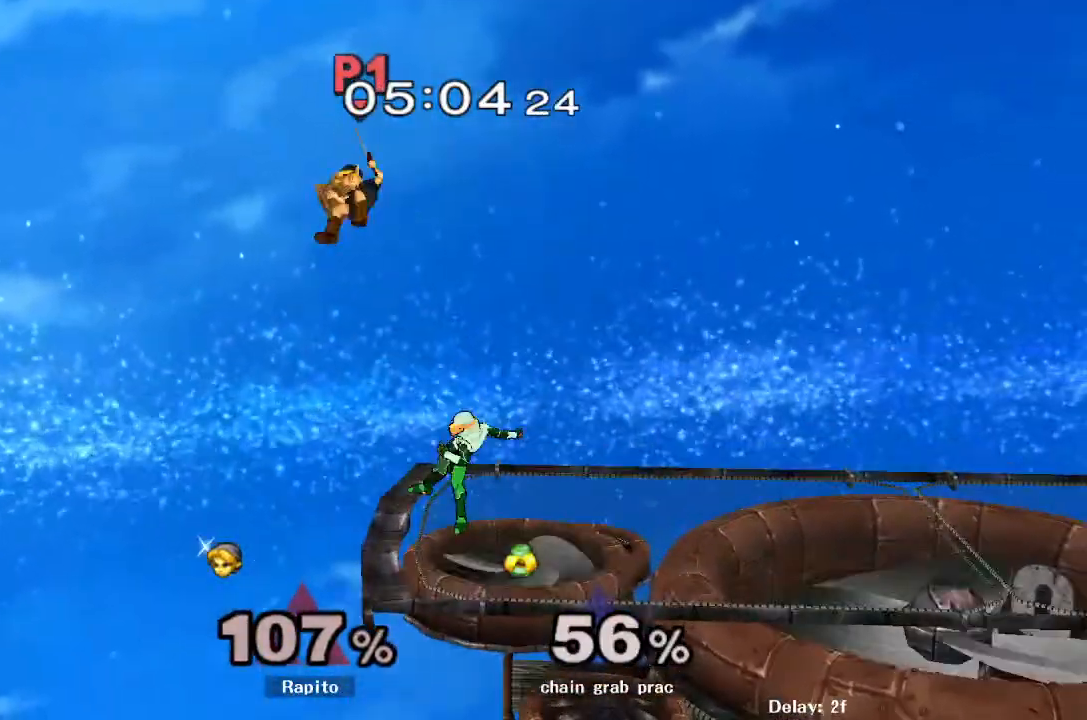
{"dt_ms": 500, "buttons": ["Y"], "left_stick": "up-right", "right_stick": "center", "events": [[83, "left_stick", "up-left"], [333, "left_stick", "up-right"], [500, "Y", "down"]]}
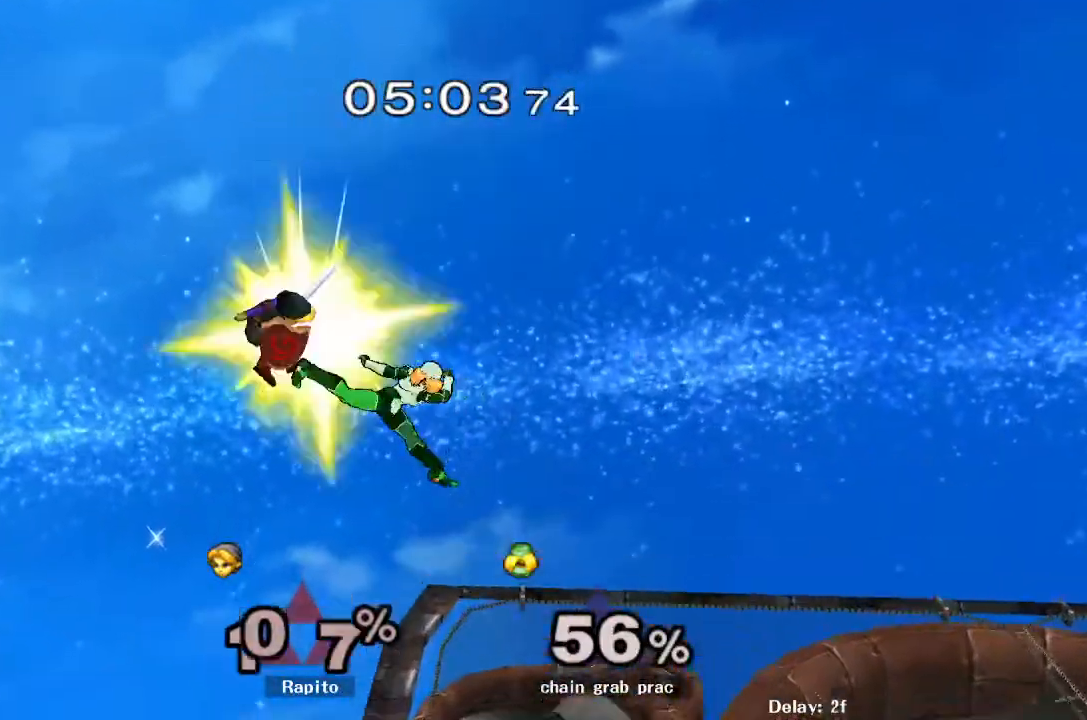
{"dt_ms": 500, "buttons": [], "left_stick": "up-right", "right_stick": "center"}
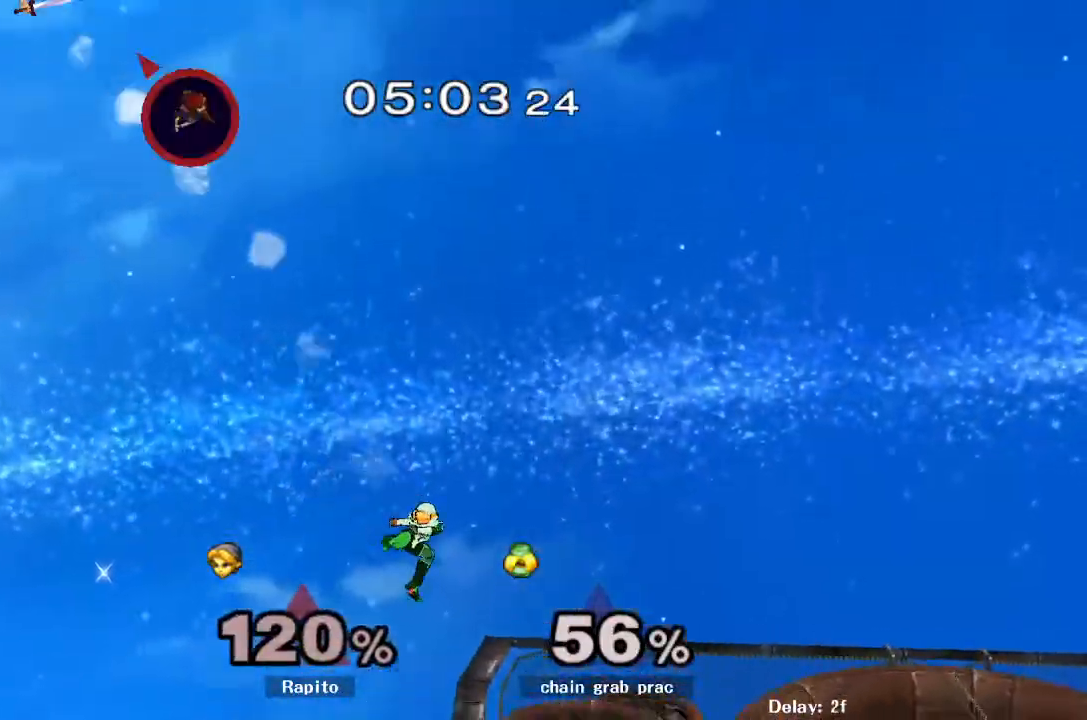
{"dt_ms": 1000, "buttons": [], "left_stick": "right", "right_stick": "center"}
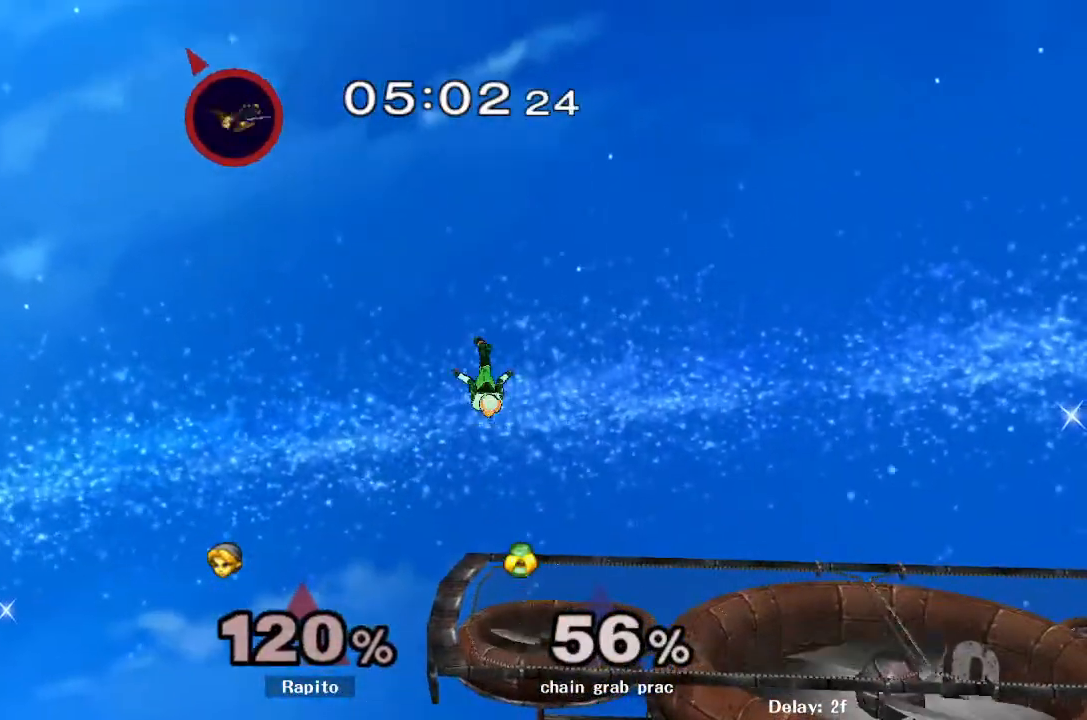
{"dt_ms": 500, "buttons": [], "left_stick": "right", "right_stick": "center"}
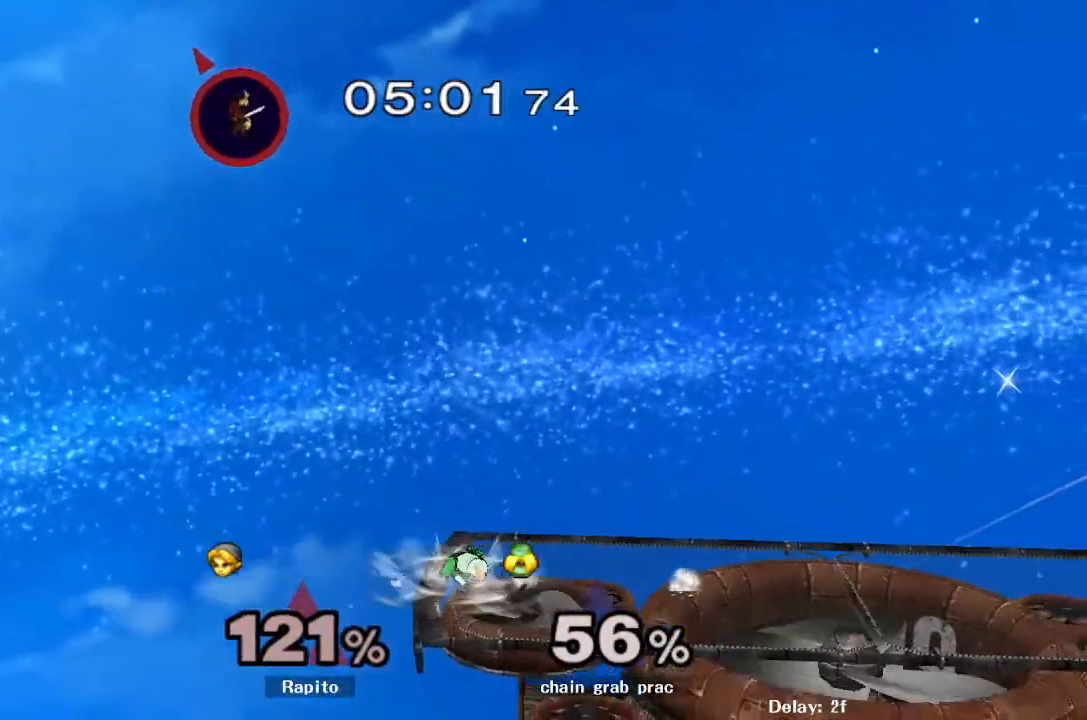
{"dt_ms": 500, "buttons": [], "left_stick": "down", "right_stick": "center", "events": [[450, "left_stick", "down"]]}
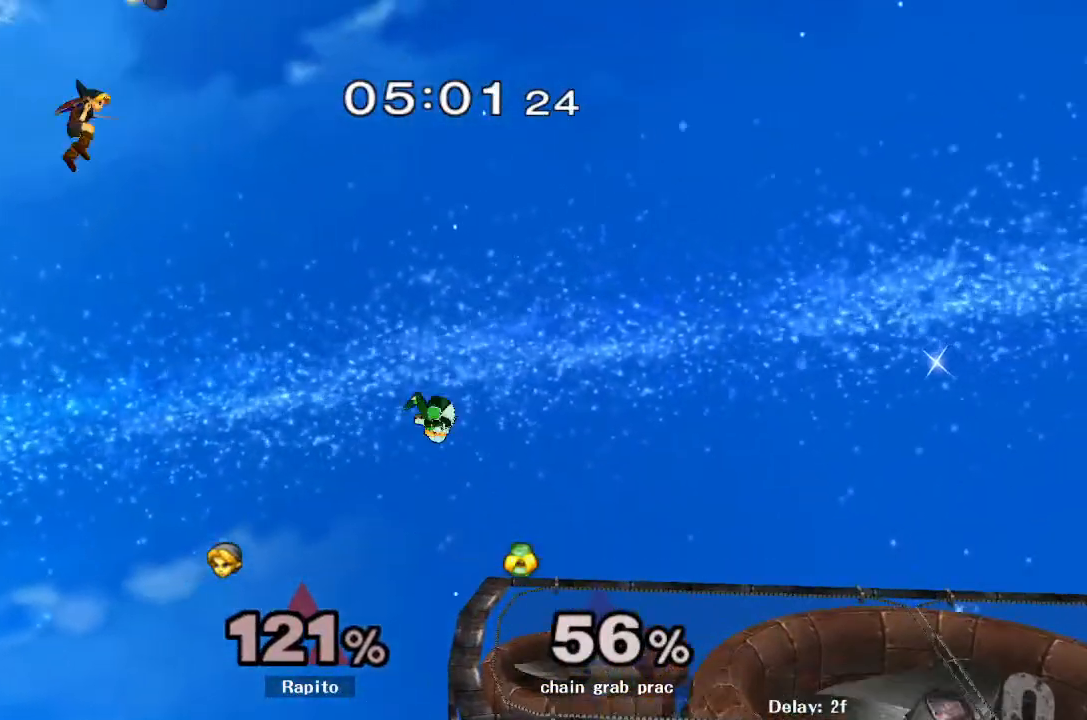
{"dt_ms": 500, "buttons": [], "left_stick": "right", "right_stick": "center", "events": [[133, "B", "down"], [183, "B", "up"], [250, "B", "down"], [450, "B", "up"], [467, "left_stick", "right"]]}
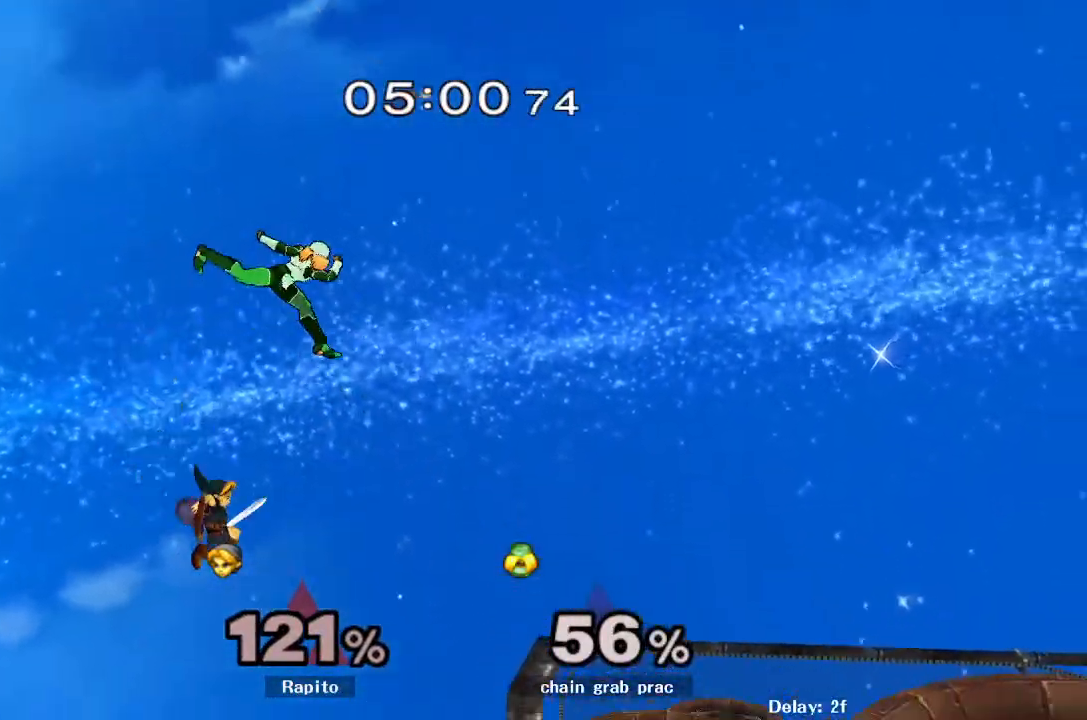
{"dt_ms": 500, "buttons": ["B"], "left_stick": "up", "right_stick": "center", "events": [[350, "B", "down"], [350, "left_stick", "up"]]}
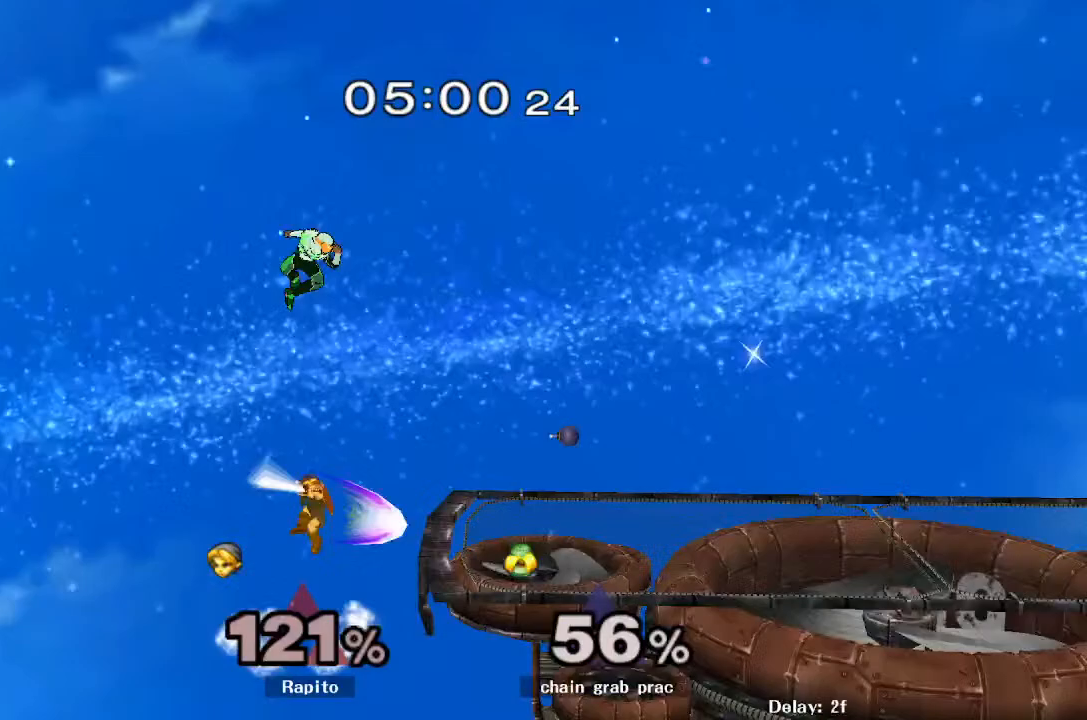
{"dt_ms": 500, "buttons": [], "left_stick": "up-left", "right_stick": "center"}
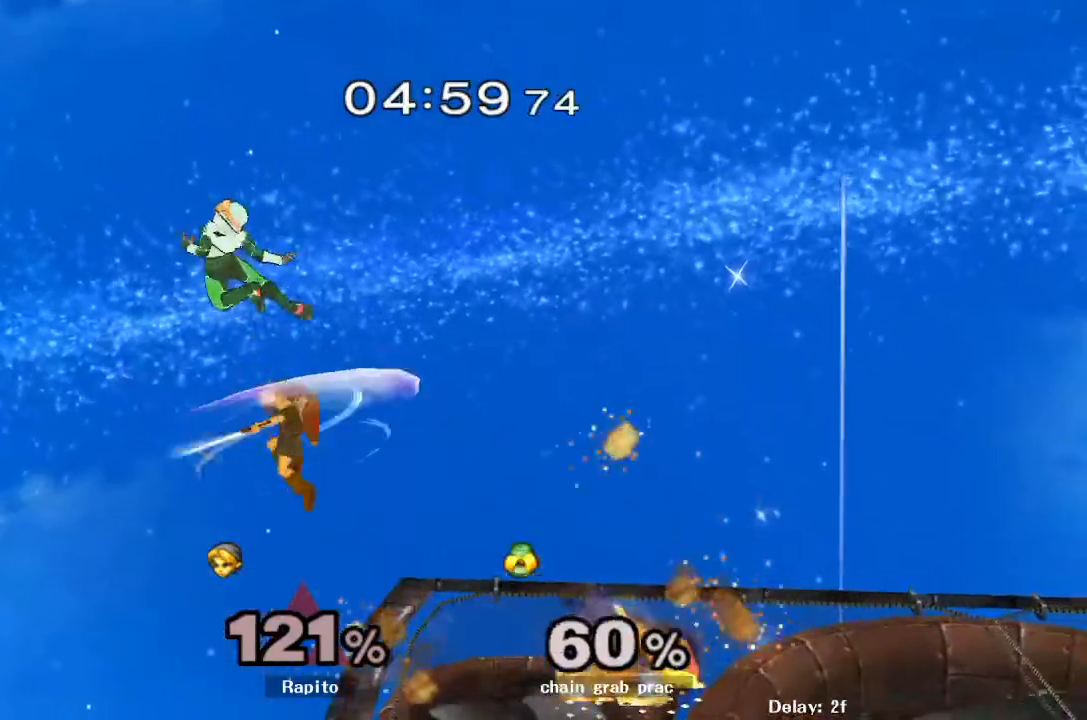
{"dt_ms": 500, "buttons": [], "left_stick": "up-right", "right_stick": "center", "events": [[417, "left_stick", "up-right"]]}
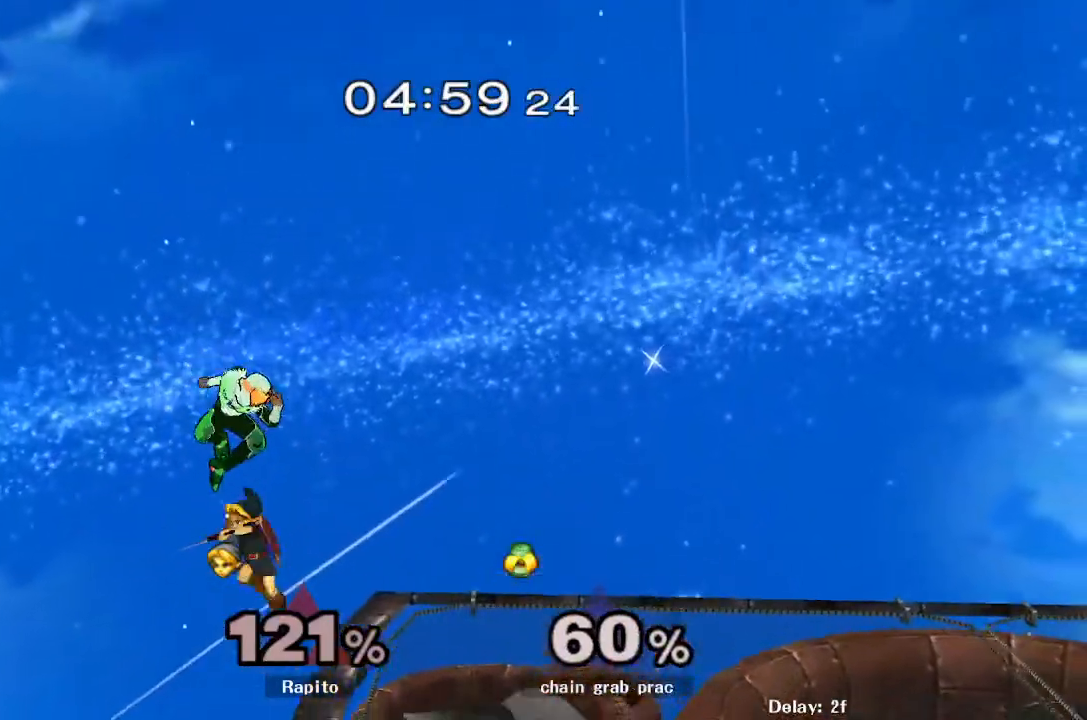
{"dt_ms": 500, "buttons": ["Y"], "left_stick": "down-right", "right_stick": "center", "events": [[300, "left_stick", "center"], [417, "left_stick", "down-right"], [450, "Y", "down"]]}
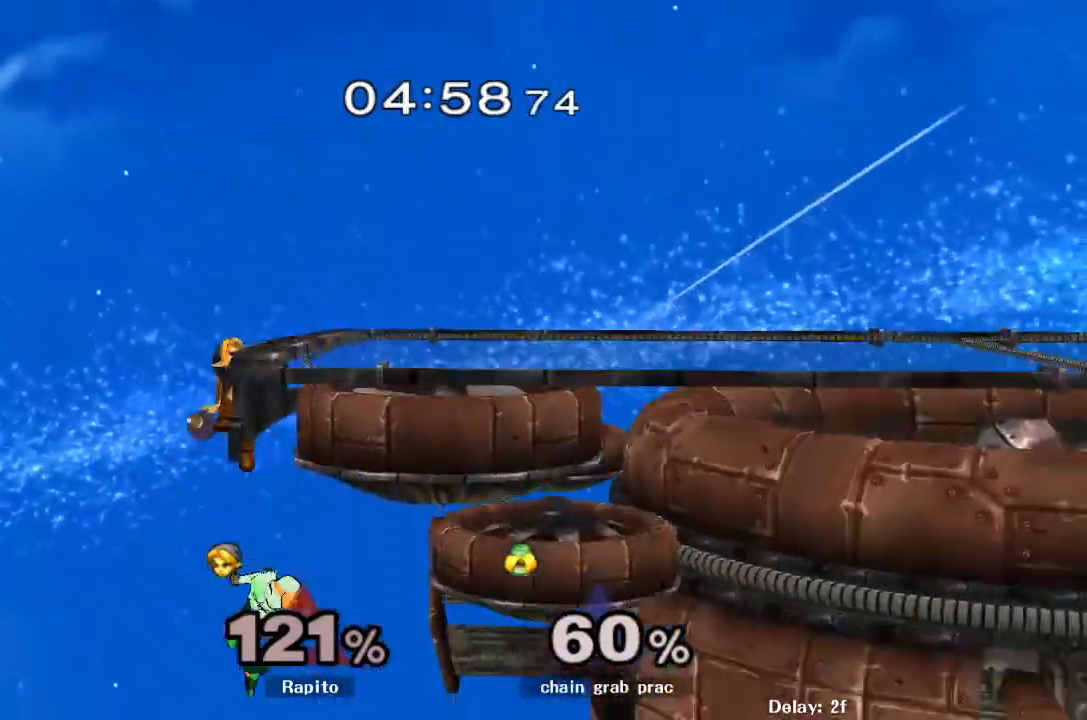
{"dt_ms": 500, "buttons": [], "left_stick": "center", "right_stick": "center", "events": [[17, "left_stick", "right"], [67, "Y", "up"], [117, "left_stick", "center"]]}
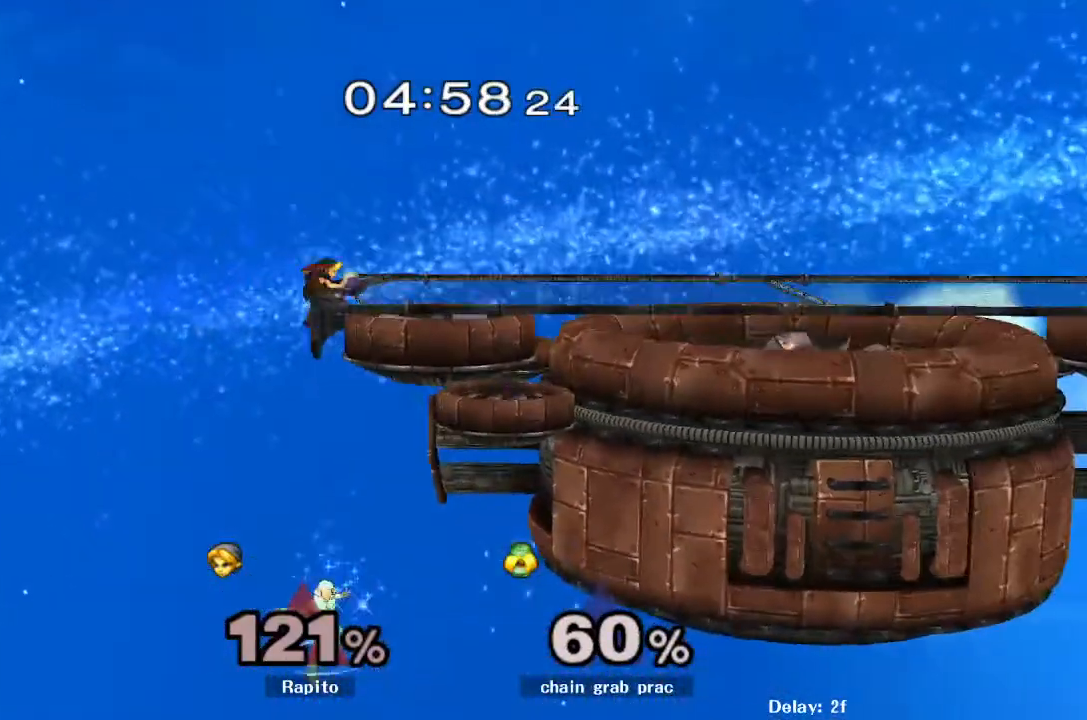
{"dt_ms": 500, "buttons": [], "left_stick": "center", "right_stick": "center", "events": [[233, "B", "down"], [367, "B", "up"]]}
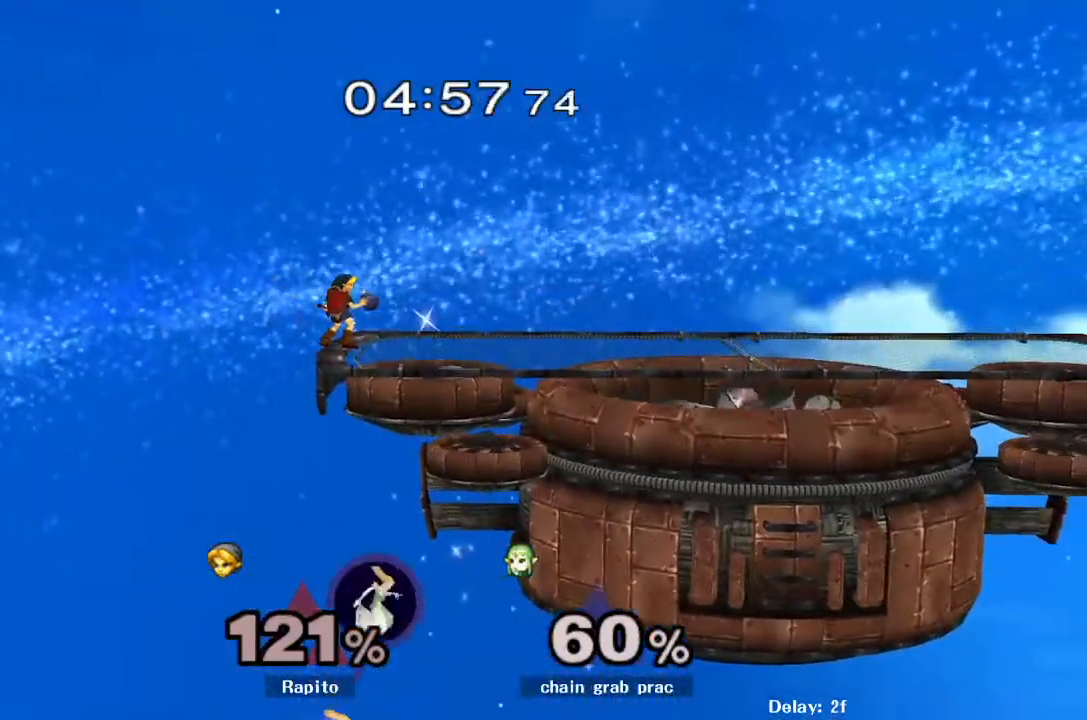
{"dt_ms": 1000, "buttons": [], "left_stick": "right", "right_stick": "center"}
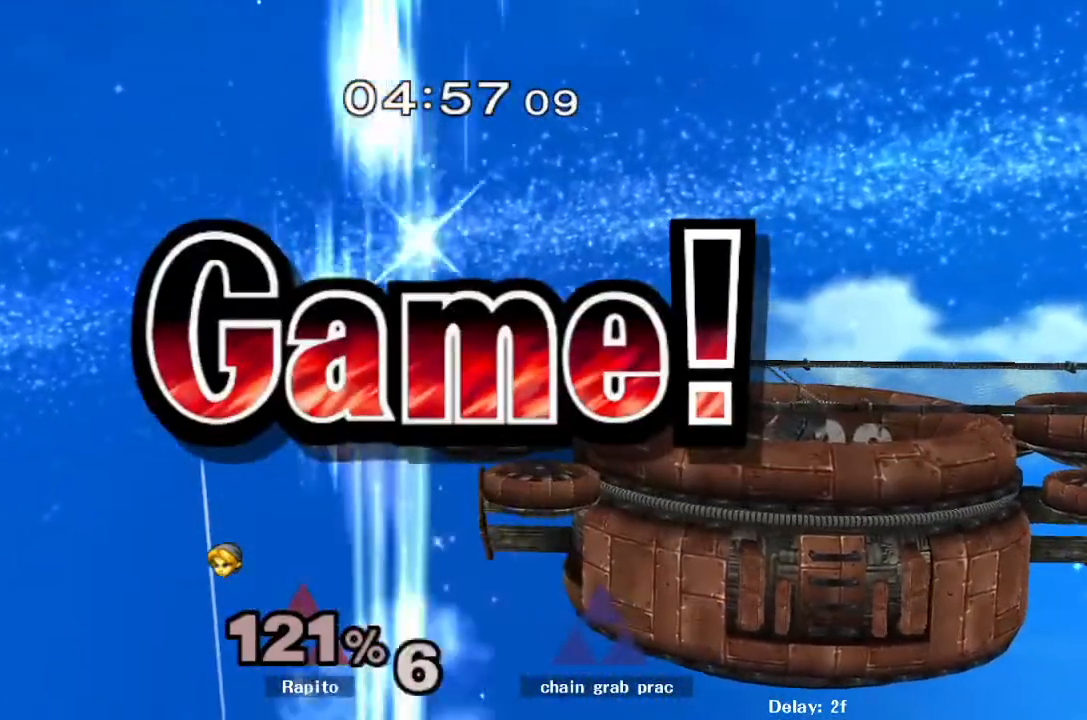
{"dt_ms": 500, "buttons": [], "left_stick": "center", "right_stick": "center", "events": [[67, "left_stick", "center"]]}
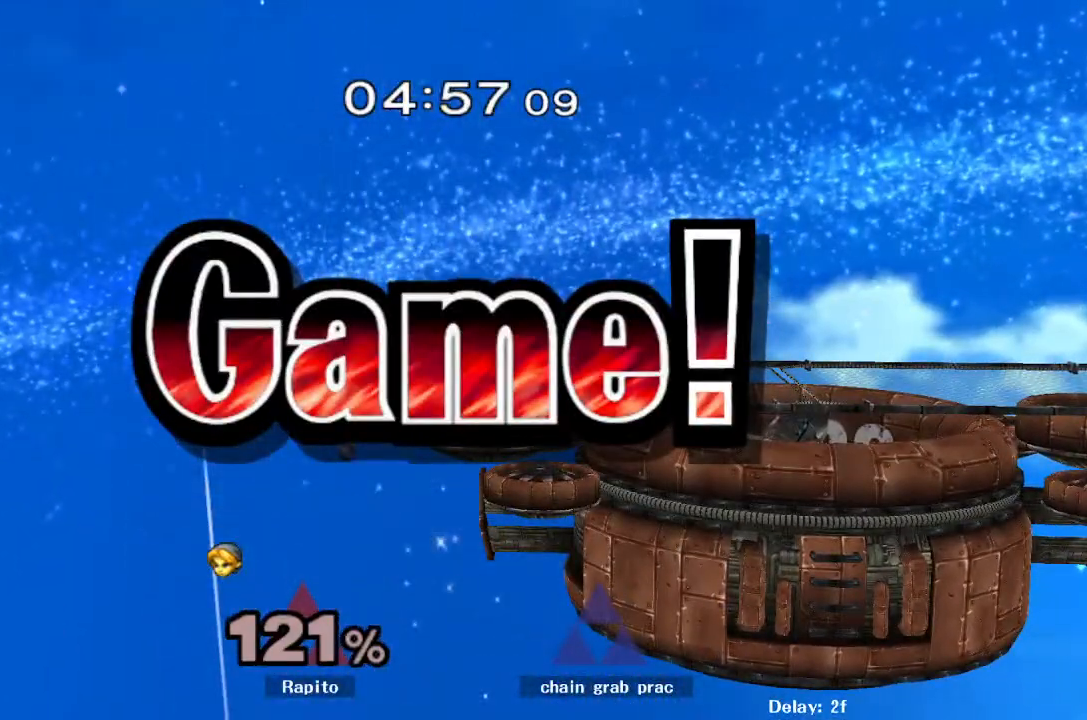
{"dt_ms": 1000, "buttons": ["B"], "left_stick": "center", "right_stick": "center"}
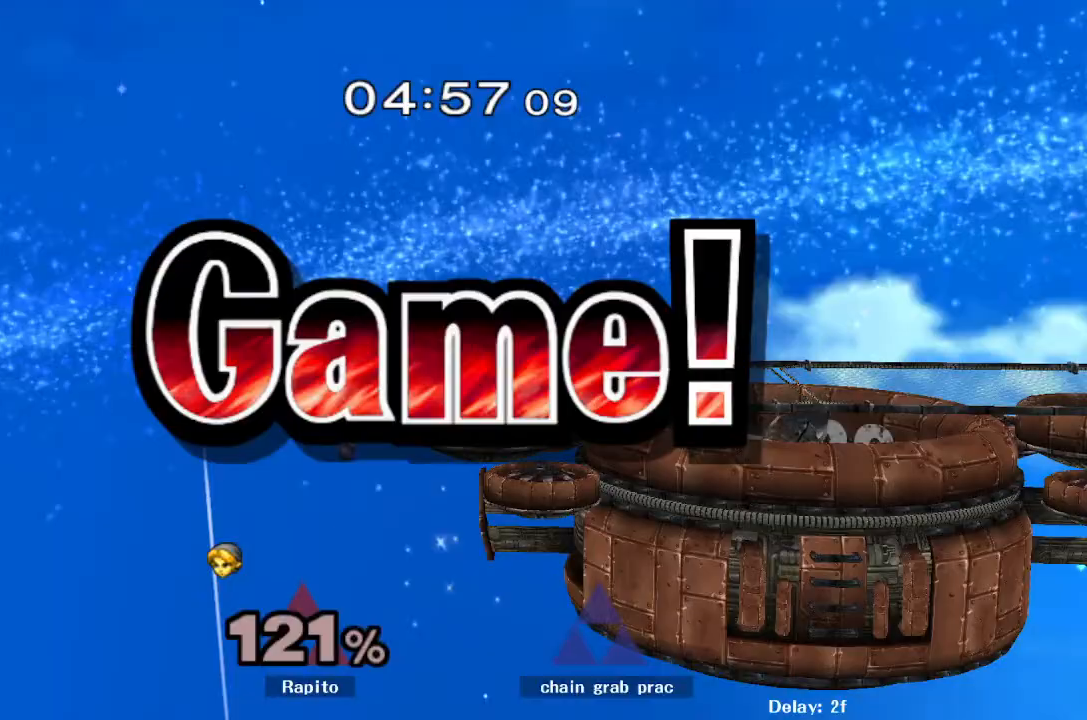
{"dt_ms": 500, "buttons": [], "left_stick": "center", "right_stick": "center", "events": [[300, "B", "up"], [300, "X", "down"], [317, "X", "up"], [350, "X", "down"], [400, "X", "up"], [450, "X", "down"], [500, "X", "up"]]}
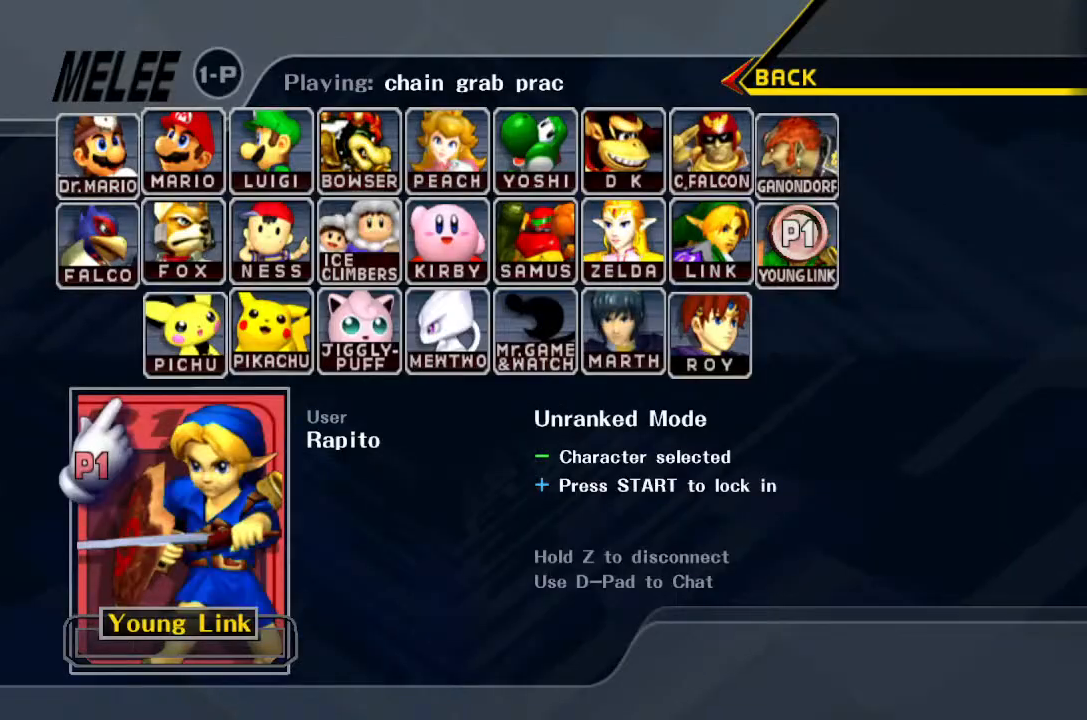
{"dt_ms": 500, "buttons": [], "left_stick": "center", "right_stick": "center", "events": [[67, "X", "down"], [83, "X", "up"], [400, "X", "down"], [467, "X", "up"]]}
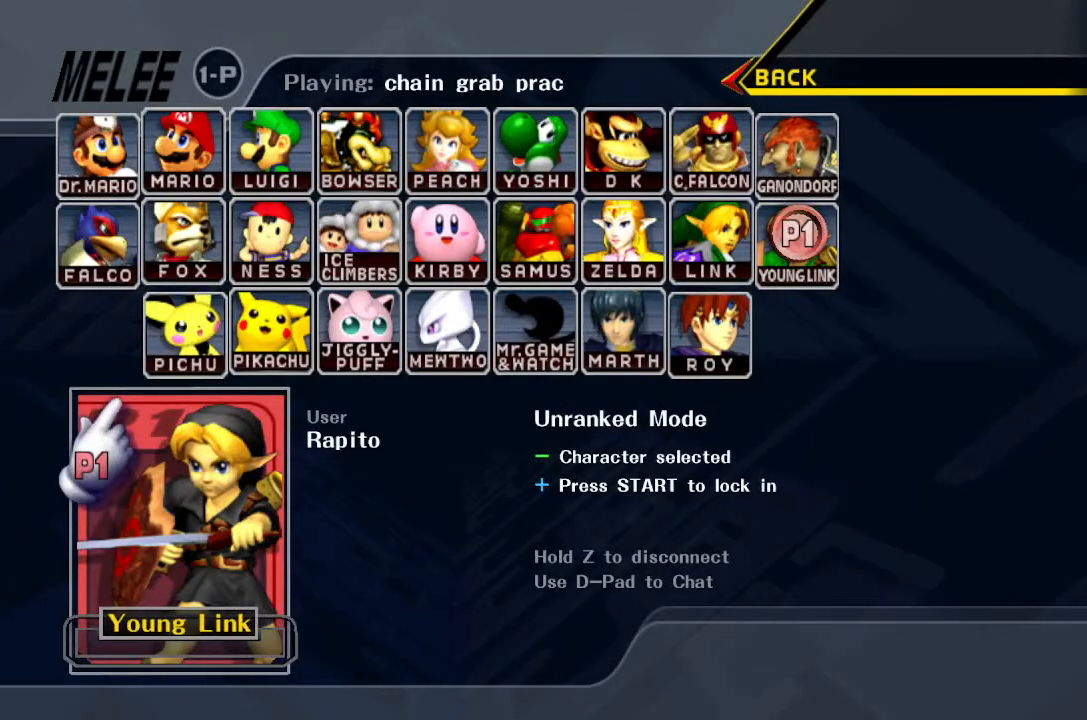
{"dt_ms": 500, "buttons": [], "left_stick": "center", "right_stick": "center", "events": [[150, "X", "down"], [233, "X", "up"]]}
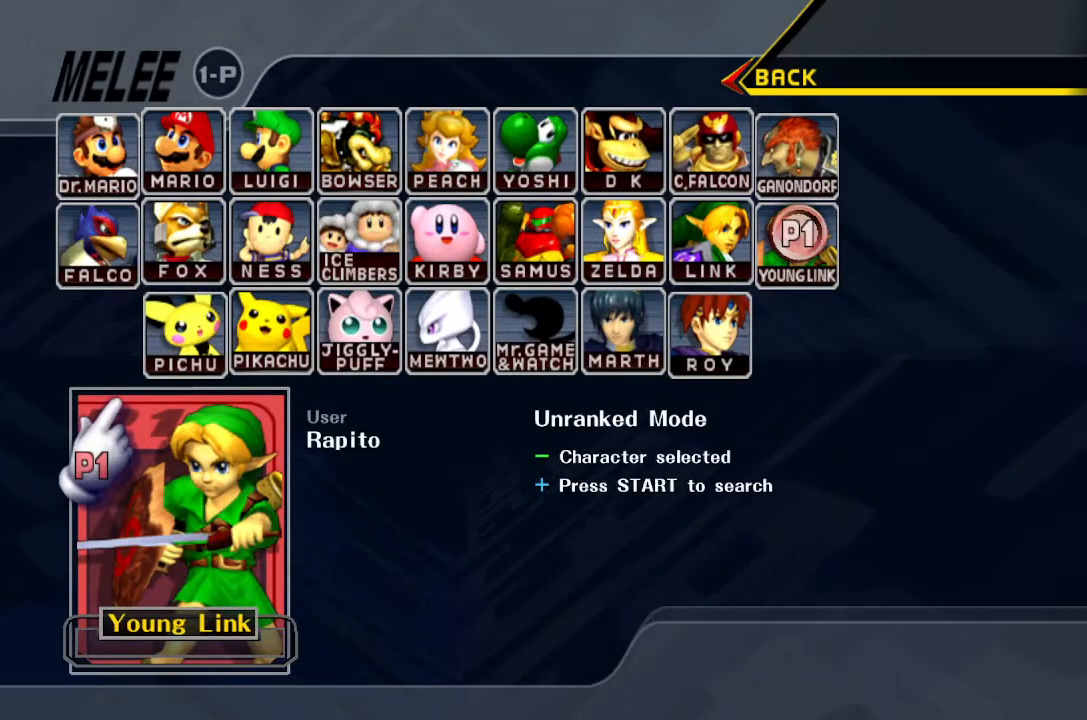
{"dt_ms": 500, "buttons": [], "left_stick": "center", "right_stick": "center", "events": []}
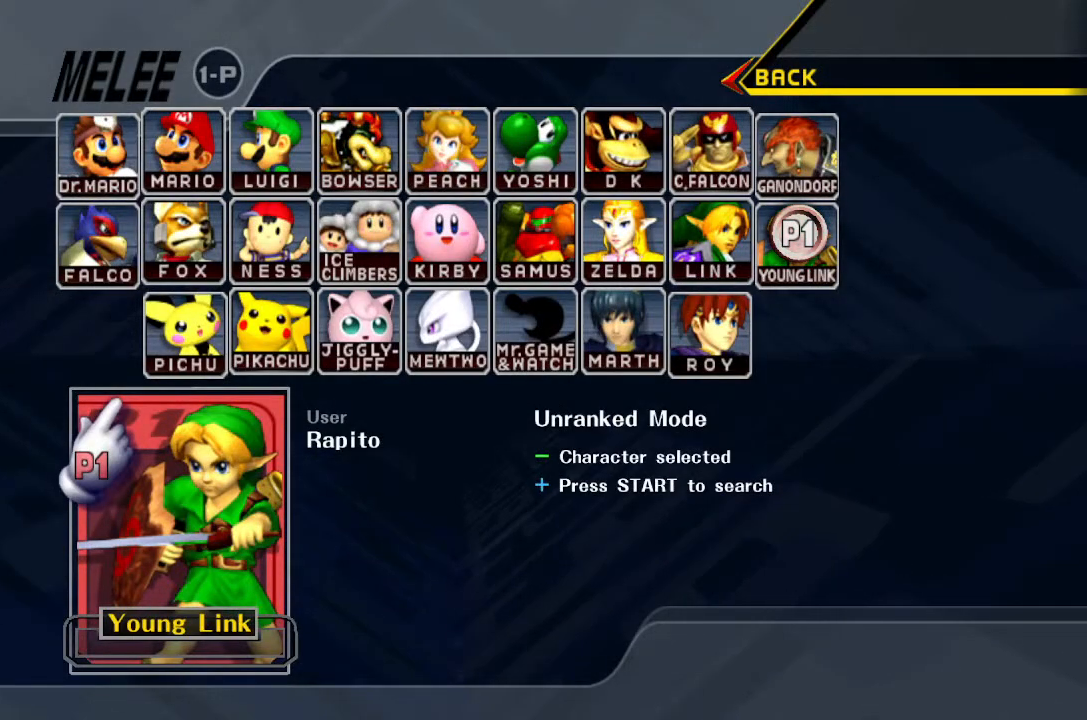
{"dt_ms": 500, "buttons": [], "left_stick": "center", "right_stick": "center", "events": []}
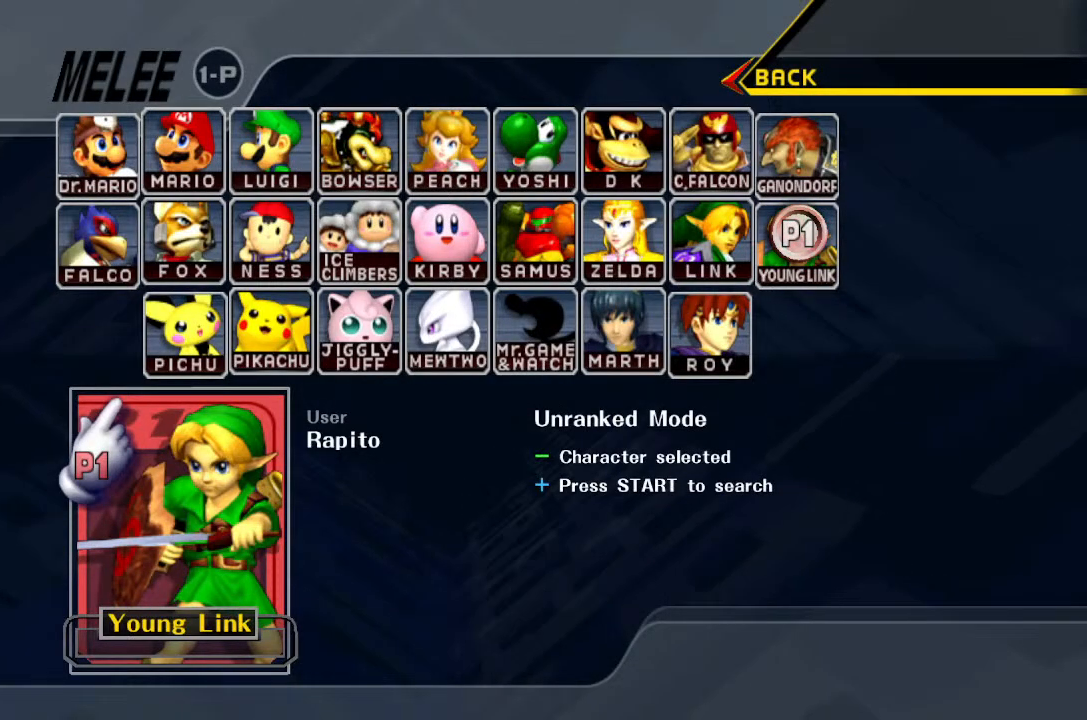
{"dt_ms": 500, "buttons": [], "left_stick": "center", "right_stick": "center", "events": []}
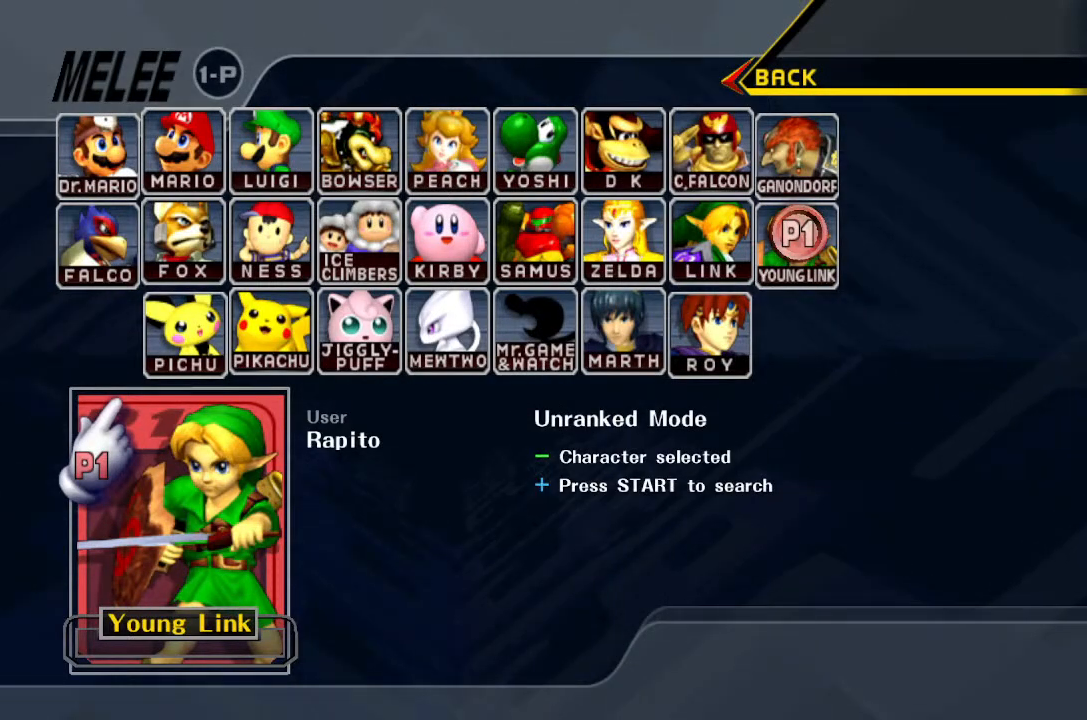
{"dt_ms": 500, "buttons": [], "left_stick": "center", "right_stick": "center", "events": [[50, "START", "down"], [233, "START", "up"]]}